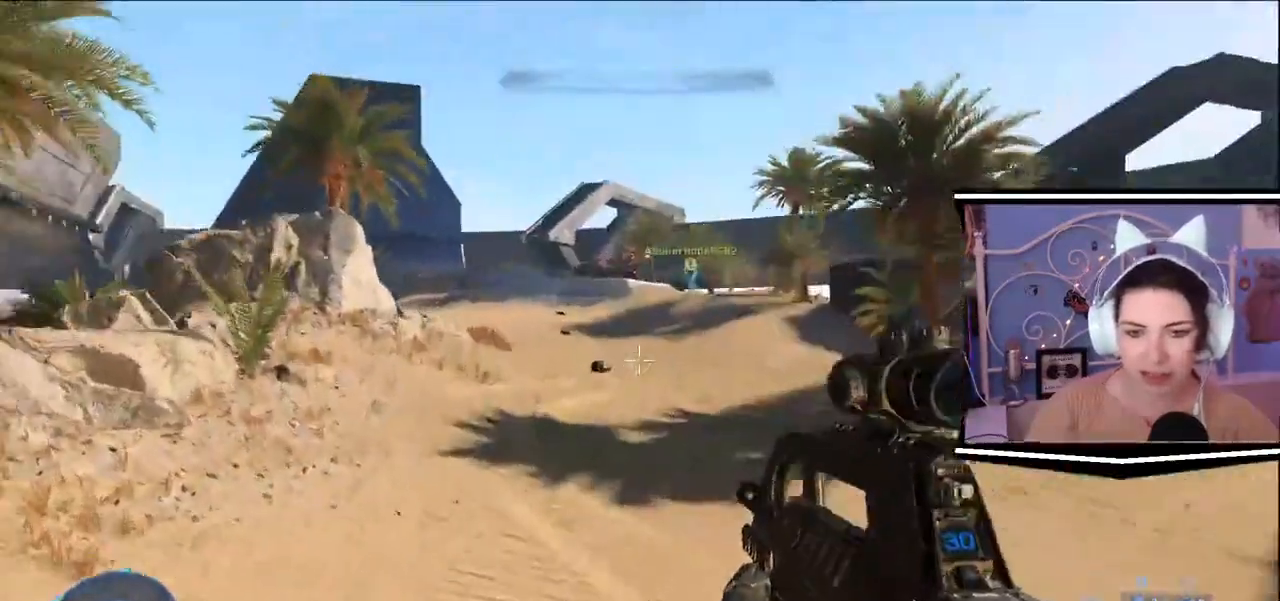
Gameplay with keyboard; each line is a JSON object with the keys held at the frame after it. "events" lists presses ("down") and releases ("up") of ".", "0", "1", "2", "3", "4", "5", "6", "7", "8", "9", "a", "alt_l", "alt_r", "b", "backslash", "backspace", "c", "caps_lock", "comma", "ctrl_l", "ctrl_r", "d", "e", "equals", "escape", "f", "f1", "f10", "f11", "f12", "f2", "f3", "f4", "f5", "f6", "f7", "f8", "f9", "g", "h", "i", "j", "l", "lbracket", "m", "minus", "n", "o", "p", "q", "quote", "r", "rbracket", "return", "s", "semicolon", "shift_l", "shift_r", "space", "t", "tab", "tilde", "u", "v", "w", "x", "y" and "z" between this image and that frame as [ms after this image, input, new state], when the widget could be followed in between. No other keys are recorded. Mouse input is not recorded. Not read: / k.
{"keys": ["a", "d", "s"], "events": [[133, "space", "up"]]}
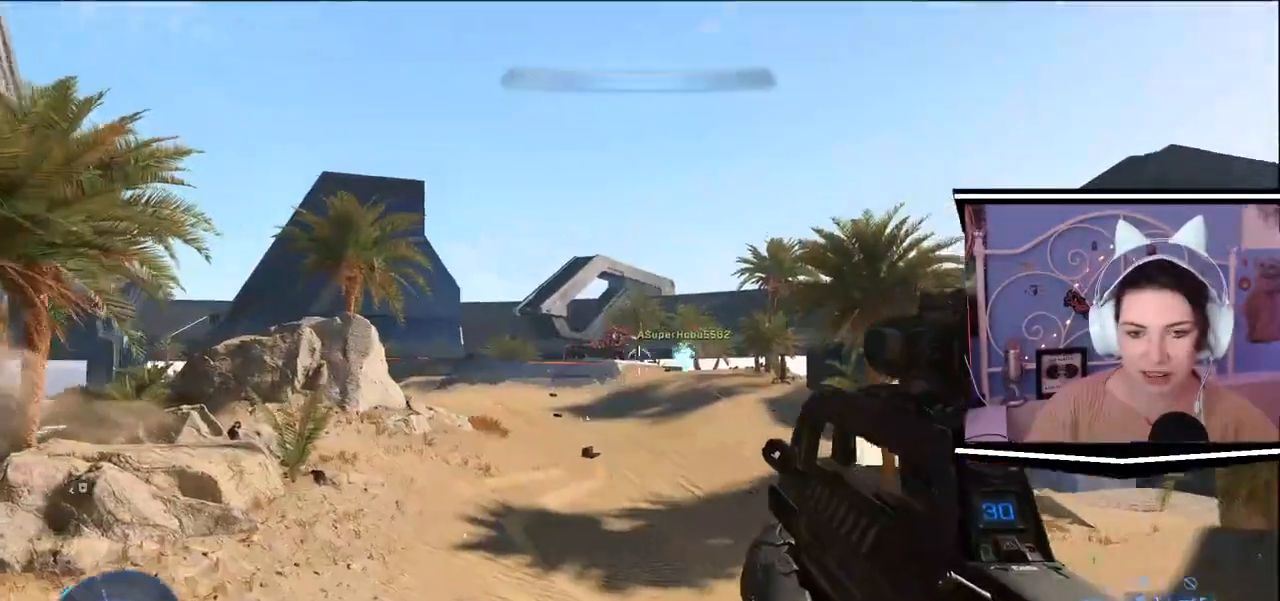
{"keys": ["d"], "events": [[266, "a", "up"], [333, "s", "up"]]}
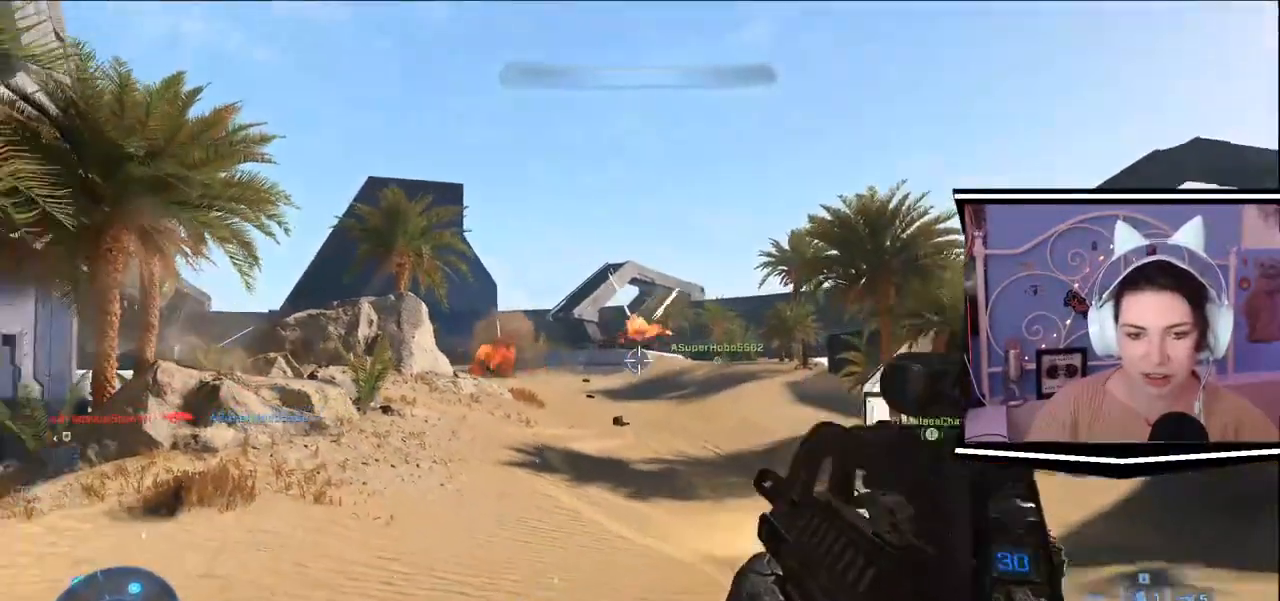
{"keys": [], "events": [[267, "a", "down"], [367, "a", "up"], [367, "d", "up"]]}
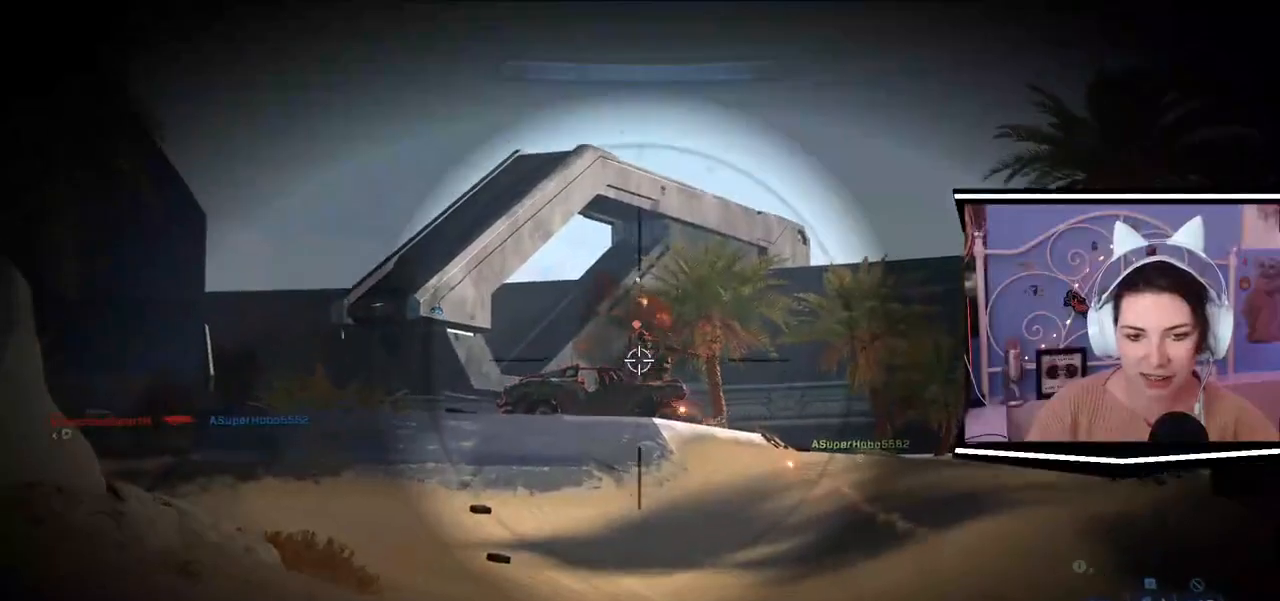
{"keys": [], "events": []}
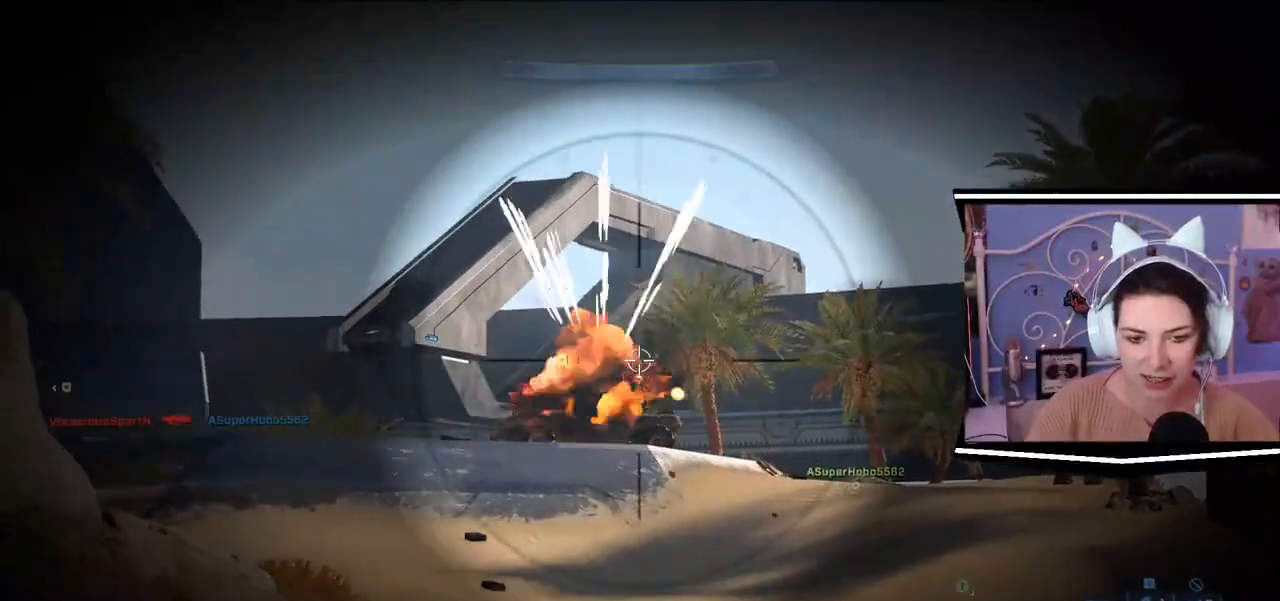
{"keys": [], "events": []}
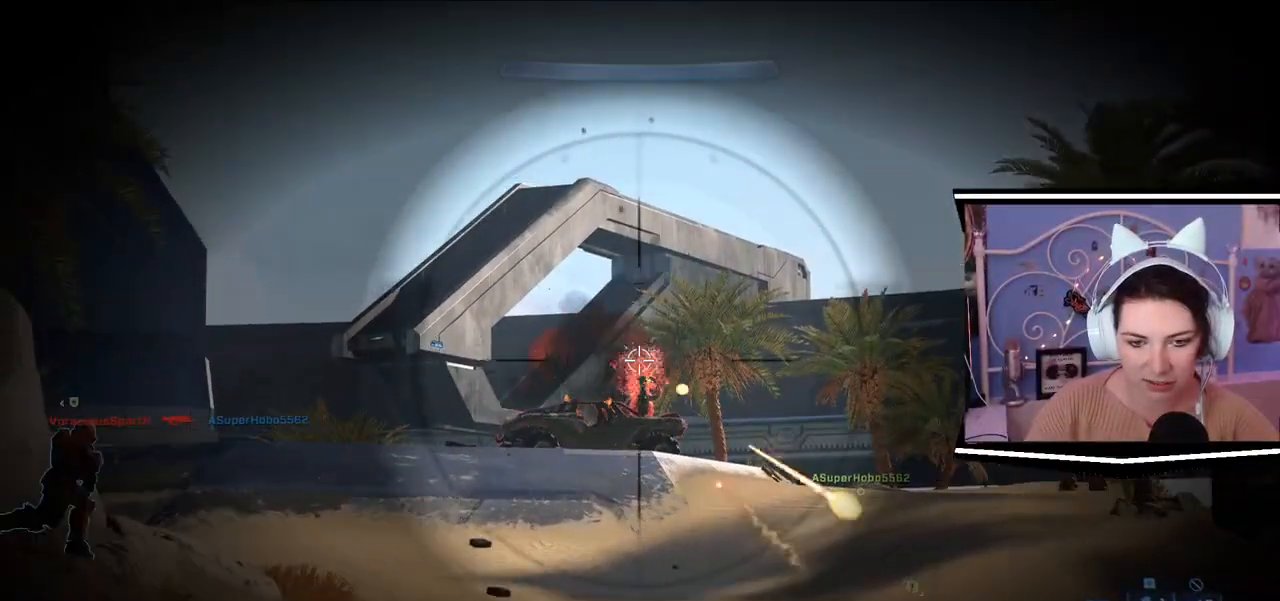
{"keys": [], "events": []}
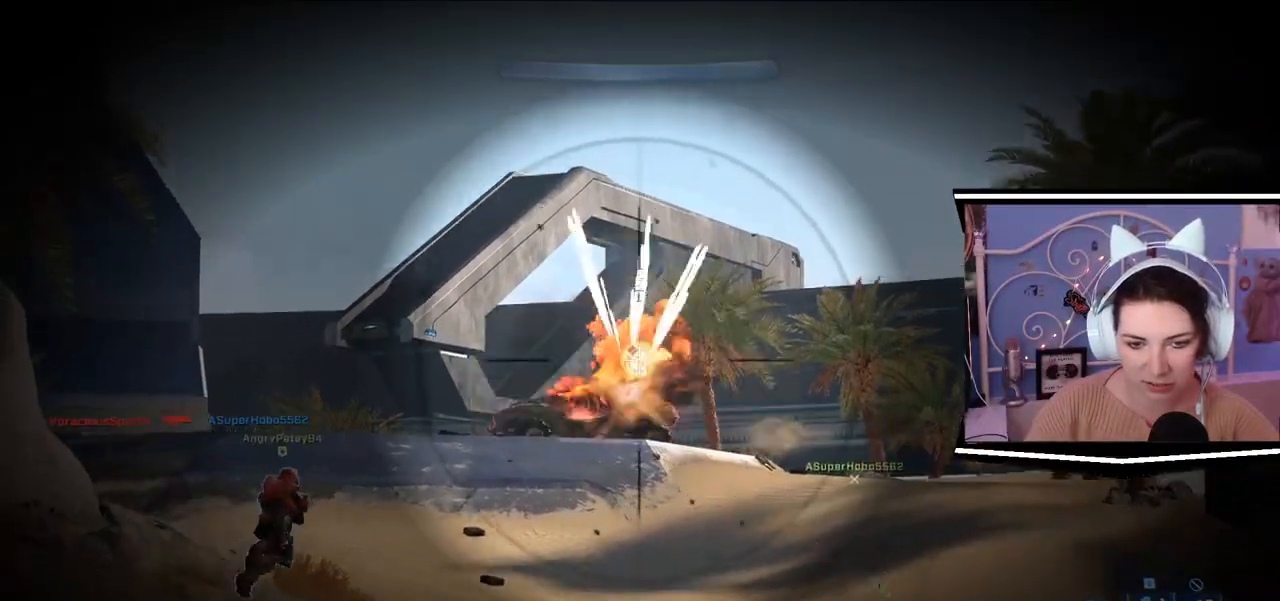
{"keys": [], "events": []}
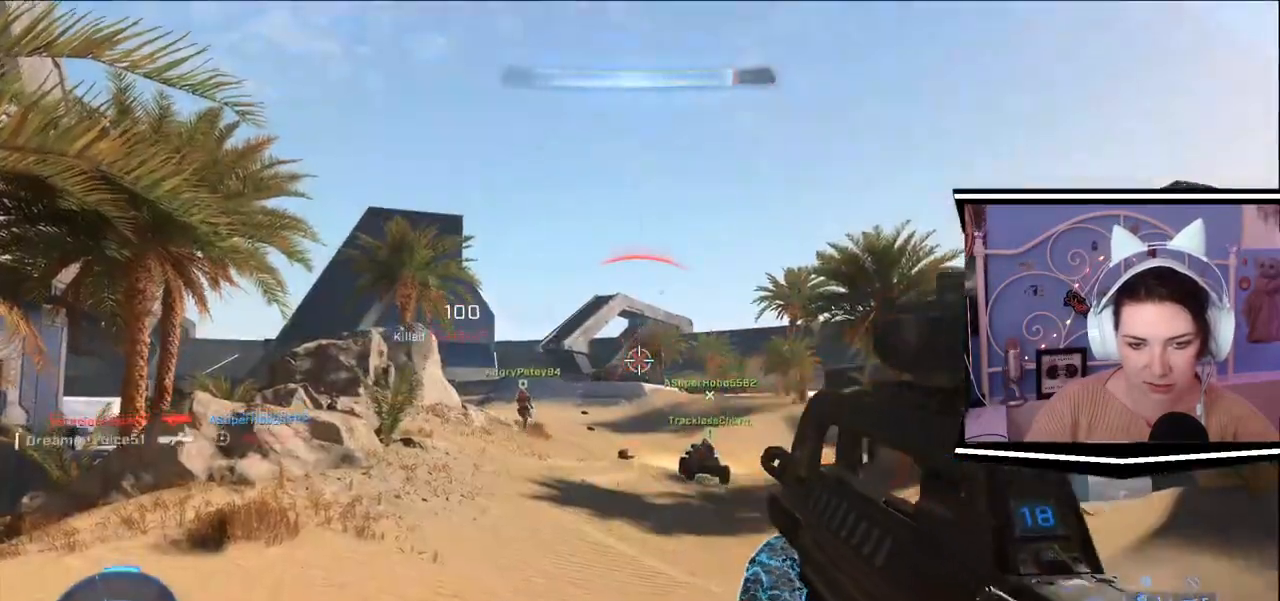
{"keys": ["a", "d", "s"], "events": [[150, "a", "down"], [150, "d", "down"], [150, "s", "down"]]}
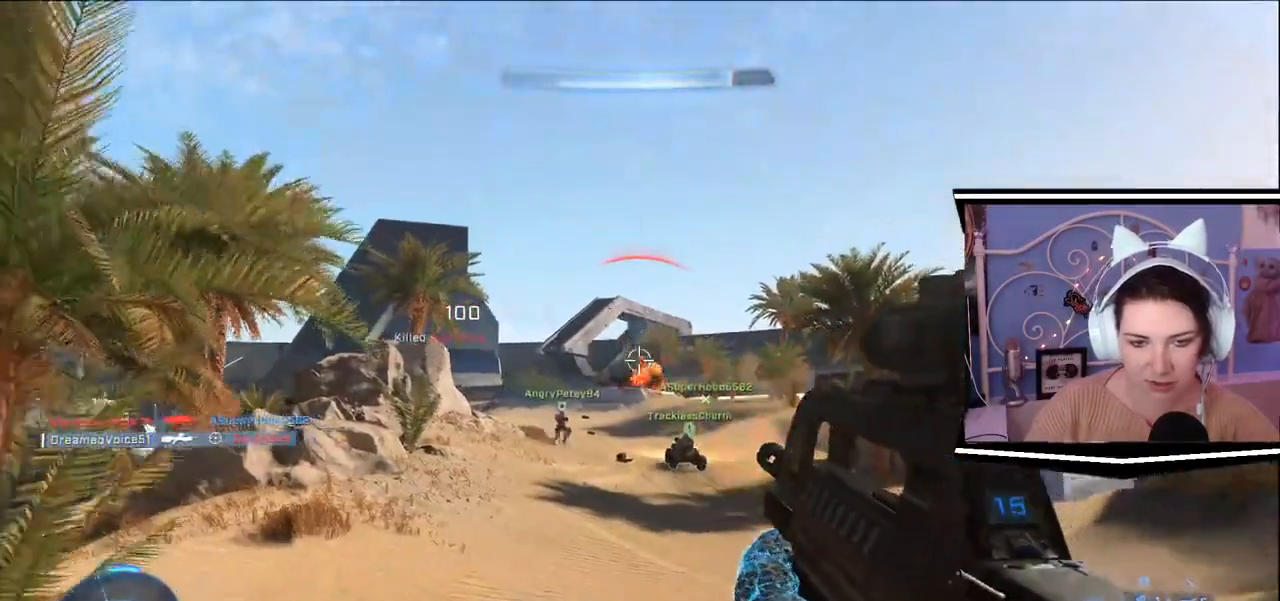
{"keys": ["w"], "events": [[100, "a", "up"], [100, "s", "up"], [284, "d", "up"], [284, "w", "down"], [317, "r", "down"], [417, "r", "up"]]}